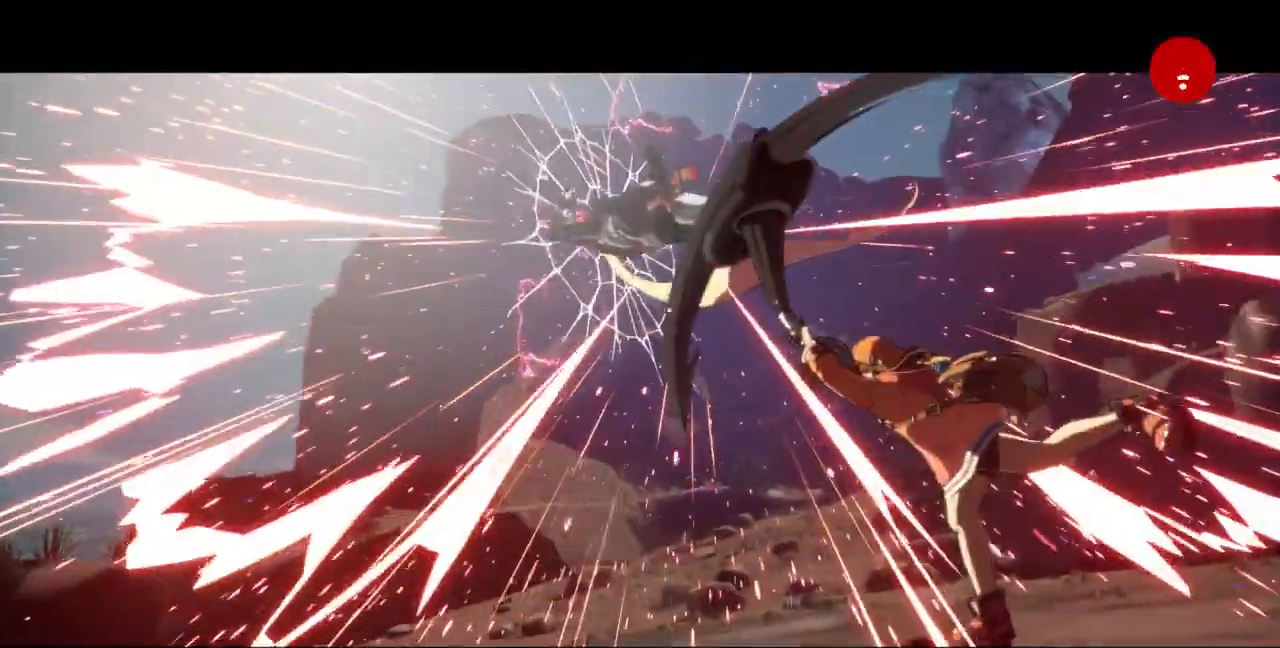
Gameplay with a controller (arcade stick); each line is a JSON object with the inputs held at the frame after it (dt_ms = milliseconds from this image to that frame). "events" lists button and stick changes between this image and that frame as [ms after this image, input, new state], when the widget could be followed in between. Not read: L3 R3 SELECT START other_buttons.
{"dt_ms": 500, "buttons": [], "events": []}
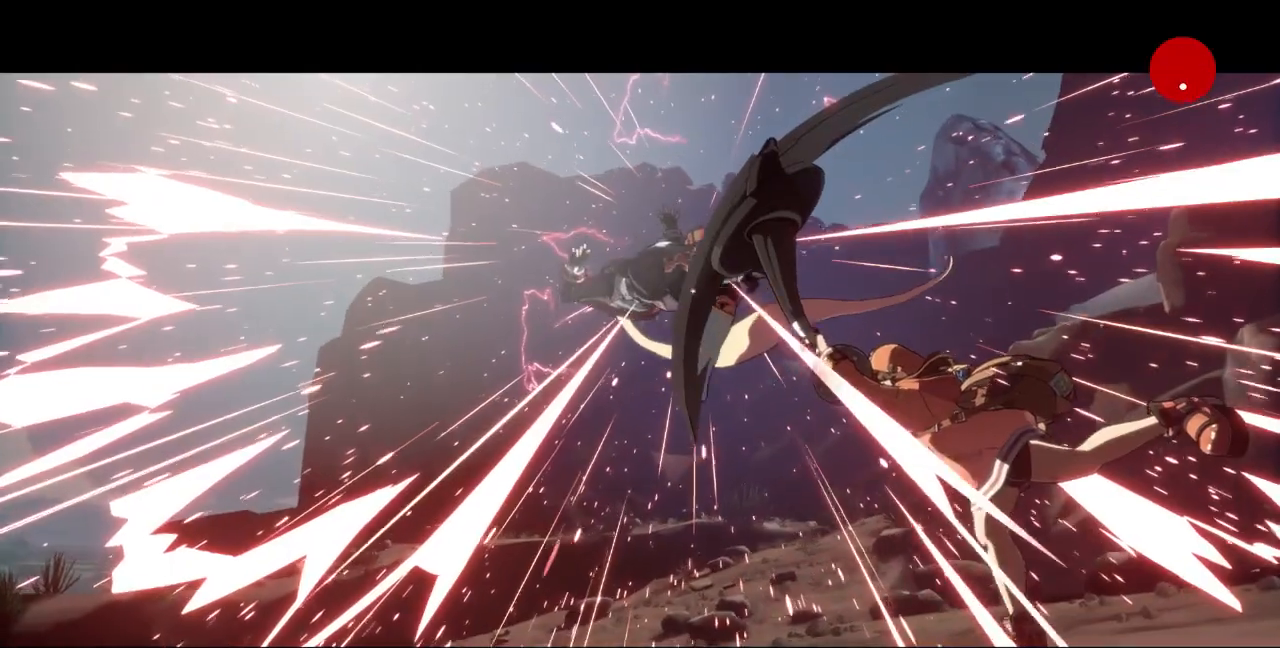
{"dt_ms": 500, "buttons": [], "events": [[67, "SQUARE", "down"], [200, "SQUARE", "up"], [333, "CROSS", "down"], [433, "CROSS", "up"]]}
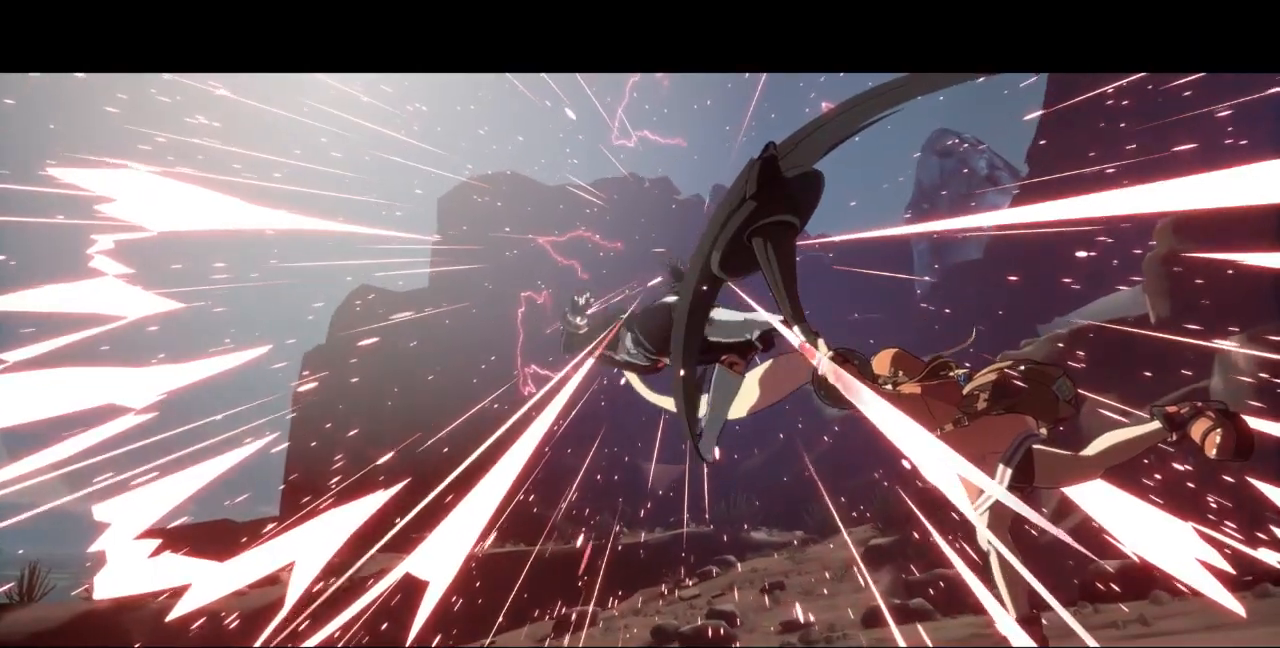
{"dt_ms": 500, "buttons": ["CROSS"], "events": [[33, "CROSS", "down"], [100, "CROSS", "up"], [233, "CROSS", "down"], [300, "CROSS", "up"], [400, "CROSS", "down"]]}
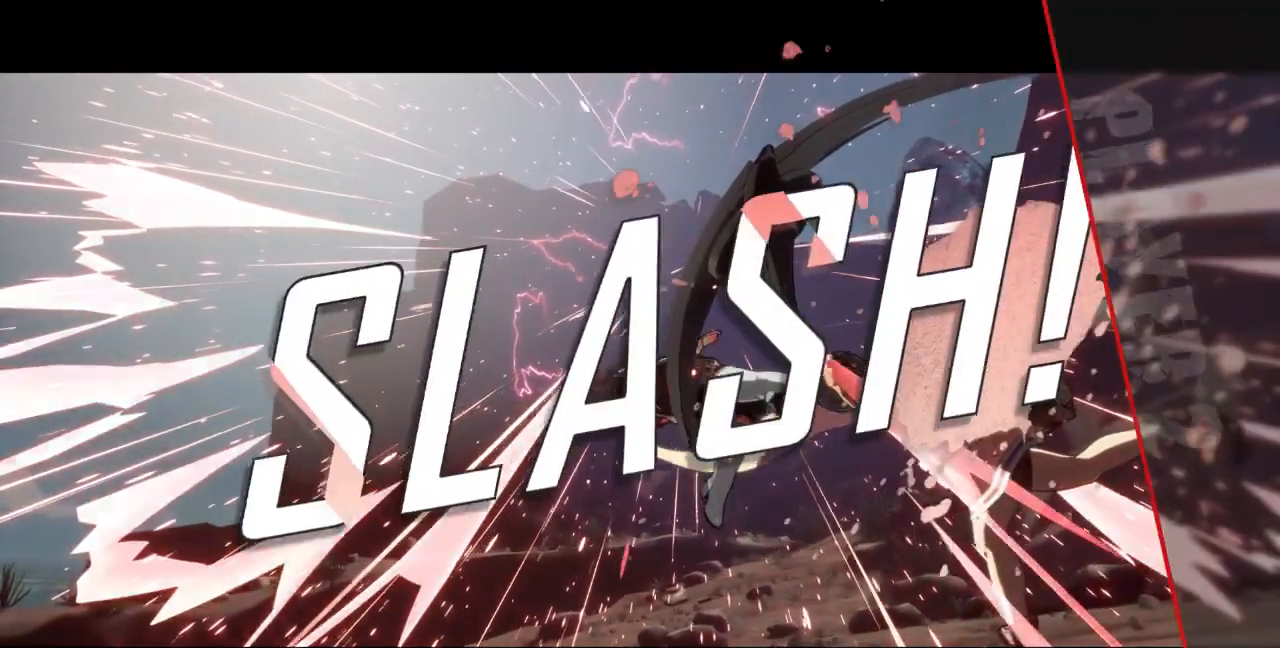
{"dt_ms": 1000, "buttons": ["CROSS"]}
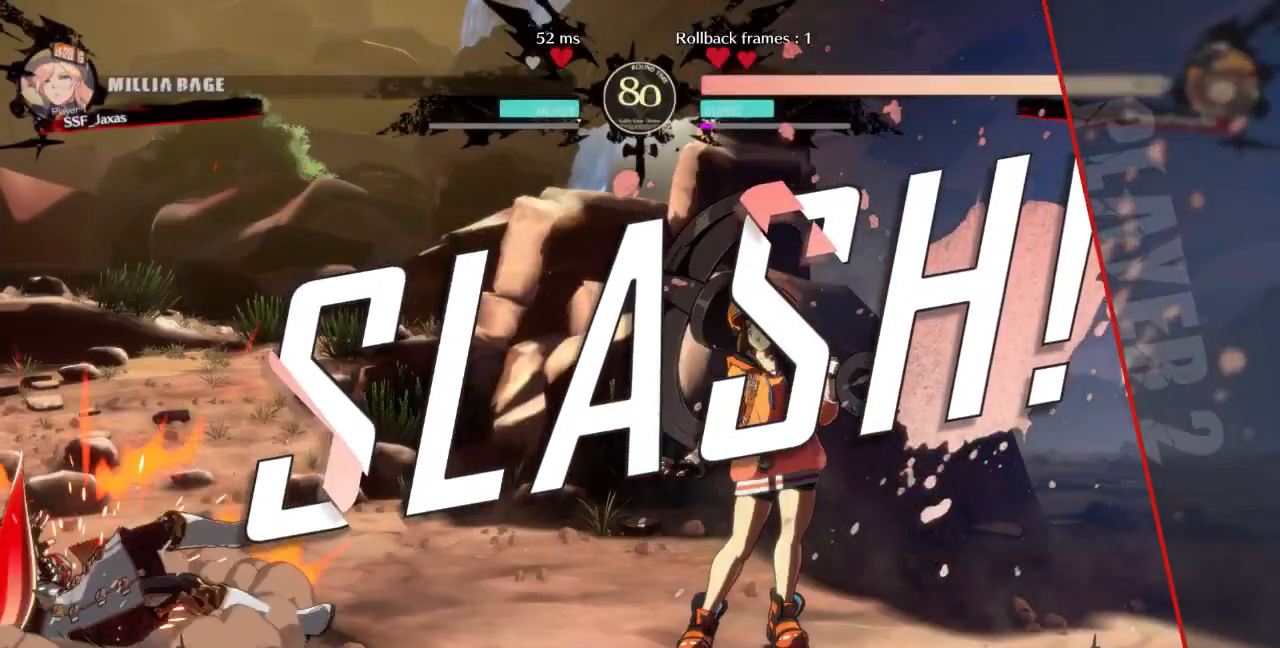
{"dt_ms": 500, "buttons": [], "events": [[100, "CROSS", "up"], [233, "CROSS", "down"], [367, "CROSS", "up"]]}
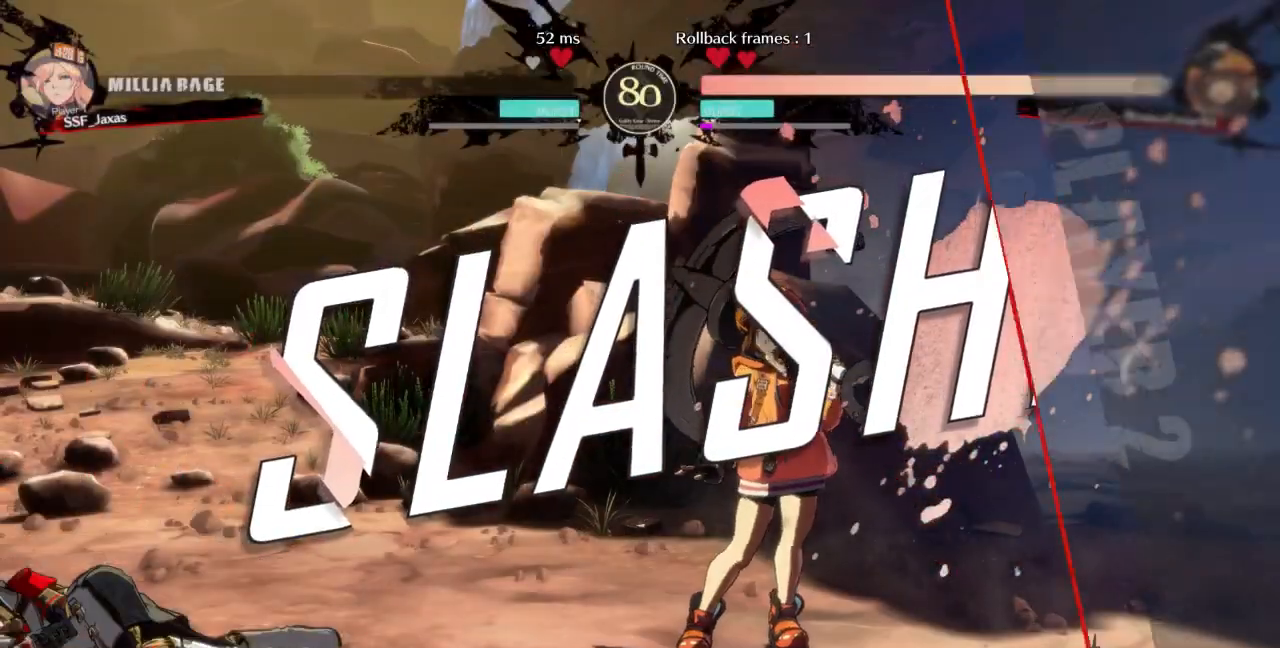
{"dt_ms": 500, "buttons": [], "events": [[33, "CROSS", "down"], [133, "CROSS", "up"], [300, "CROSS", "down"], [400, "CROSS", "up"]]}
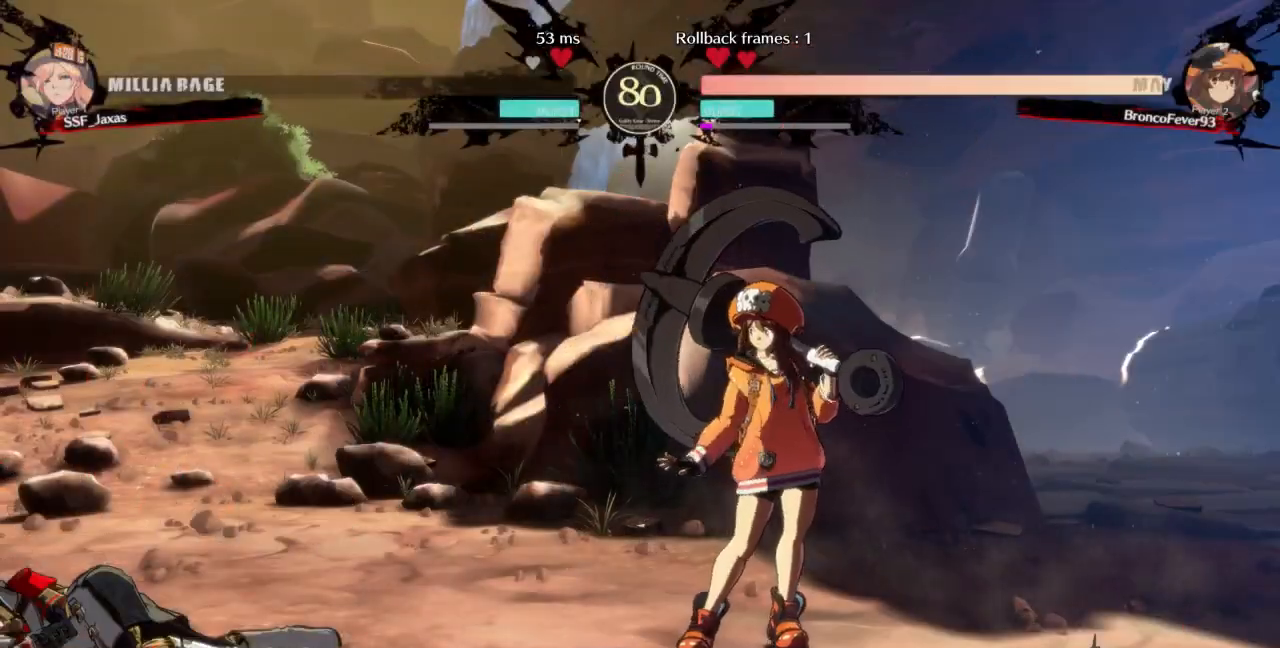
{"dt_ms": 500, "buttons": ["CROSS"], "events": [[133, "CROSS", "down"], [233, "CROSS", "up"], [400, "CROSS", "down"]]}
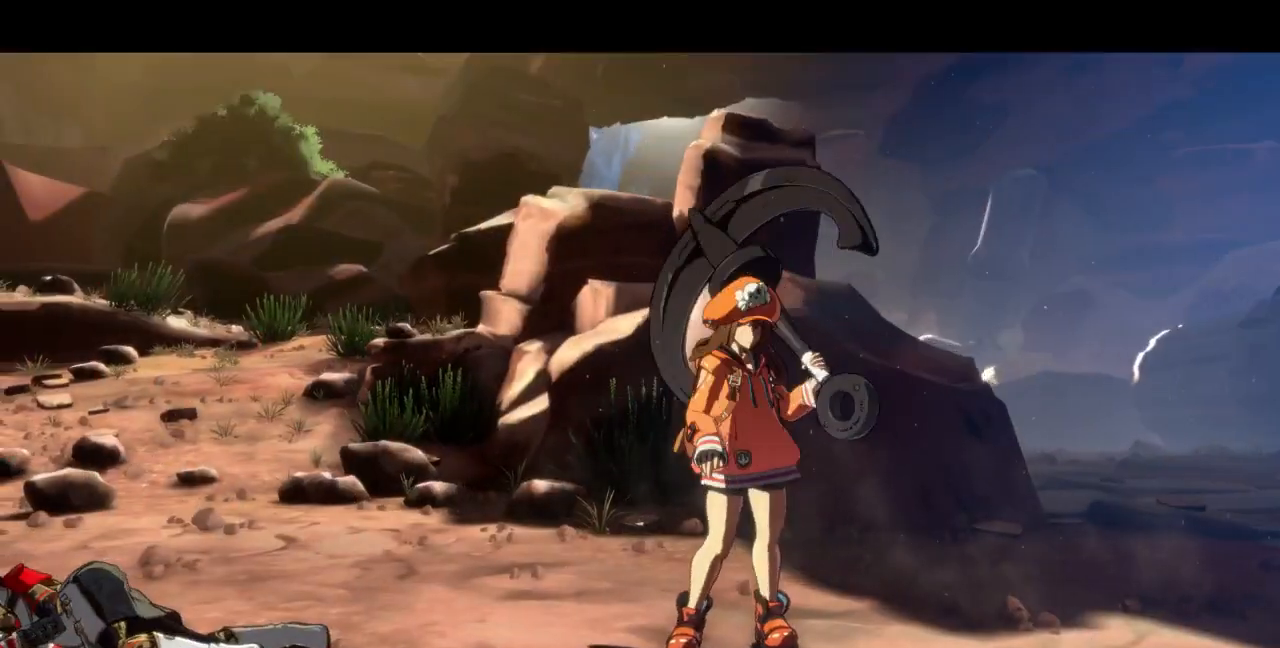
{"dt_ms": 500, "buttons": [], "events": [[33, "CROSS", "up"], [200, "CROSS", "down"], [300, "CROSS", "up"], [400, "CROSS", "down"], [500, "CROSS", "up"]]}
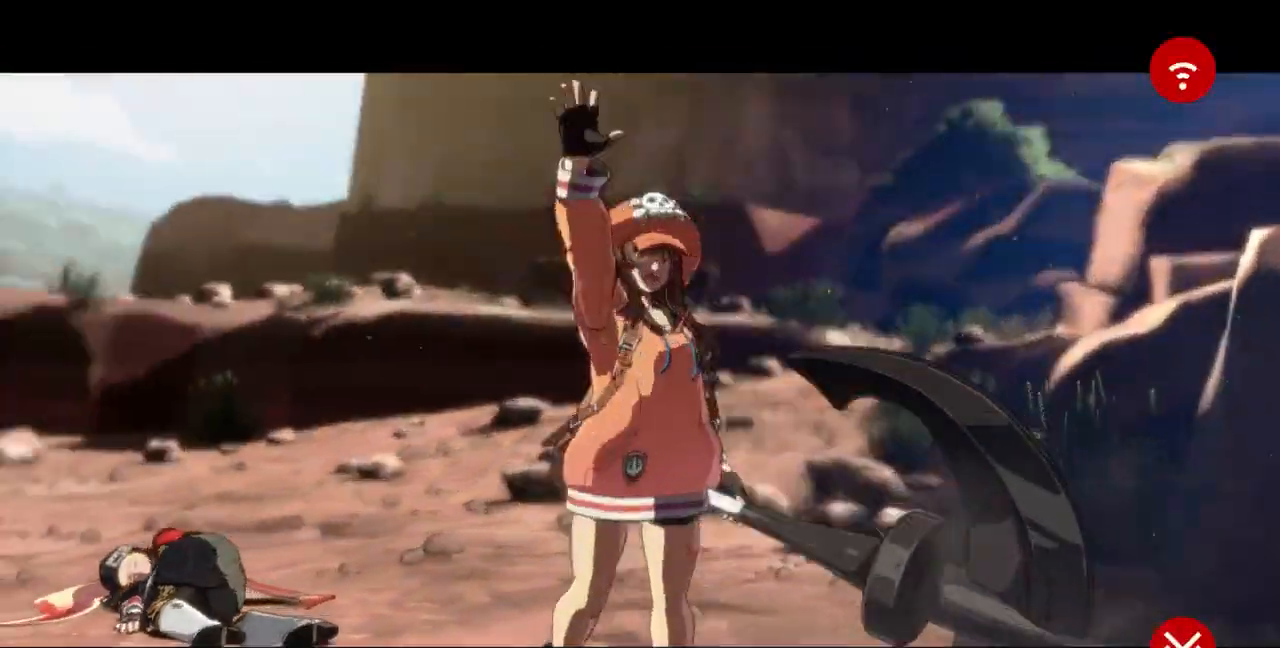
{"dt_ms": 500, "buttons": [], "events": [[133, "CROSS", "down"], [233, "CROSS", "up"], [367, "CROSS", "down"], [467, "CROSS", "up"]]}
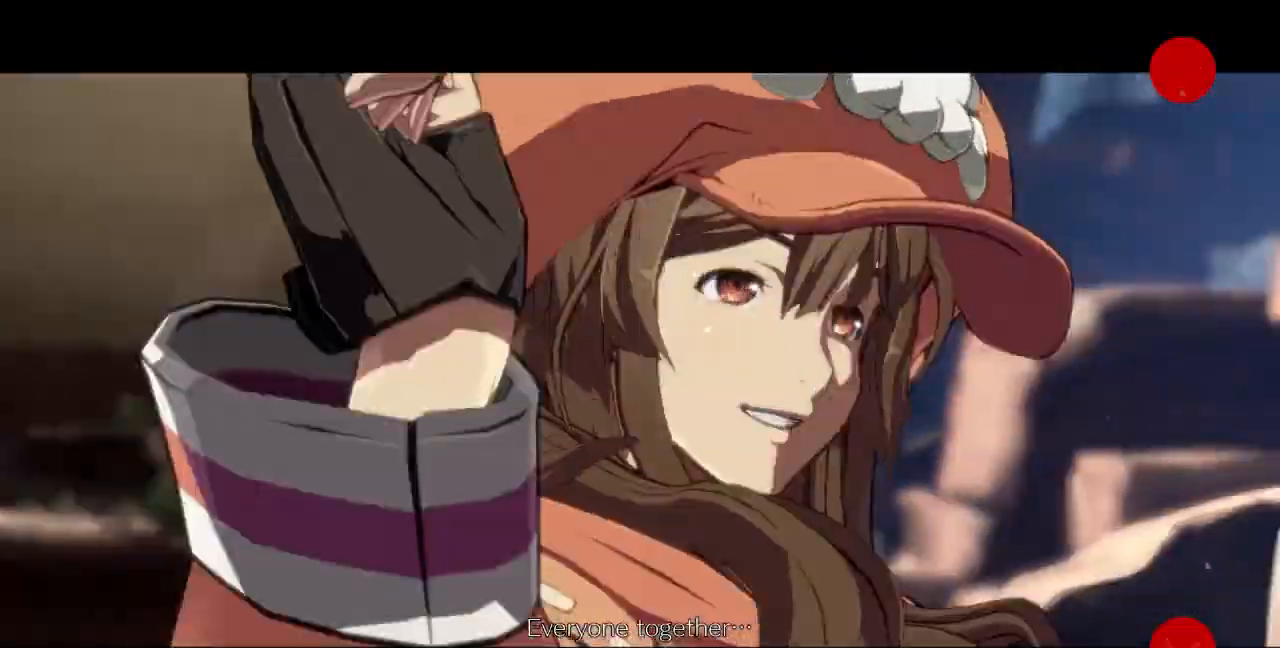
{"dt_ms": 1000, "buttons": []}
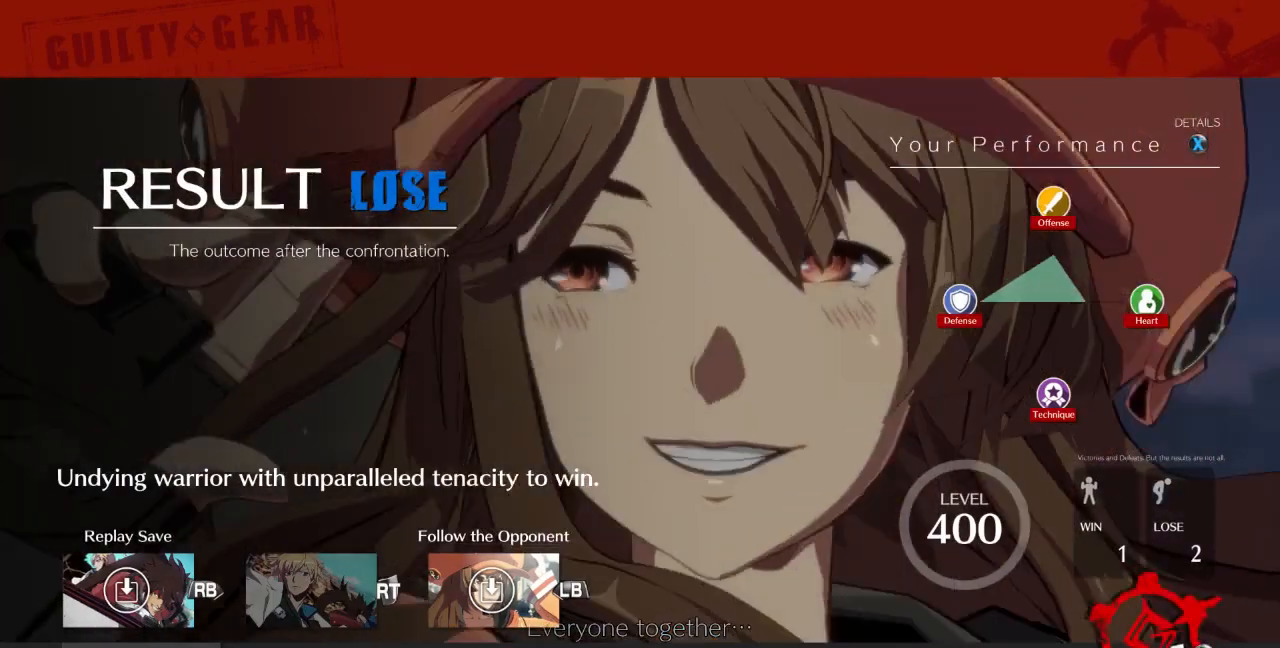
{"dt_ms": 500, "buttons": [], "events": [[67, "CROSS", "down"], [167, "CROSS", "up"], [300, "CROSS", "down"], [433, "CROSS", "up"]]}
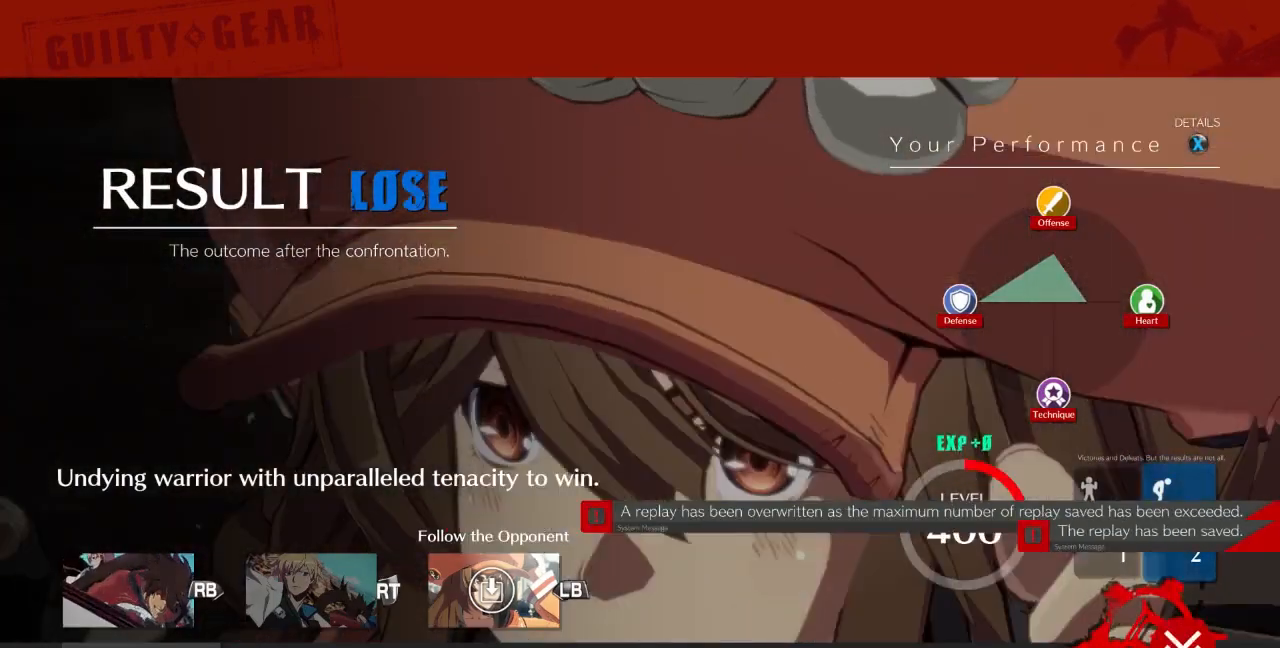
{"dt_ms": 500, "buttons": ["CROSS"], "events": [[33, "CROSS", "down"], [133, "CROSS", "up"], [267, "CROSS", "down"], [367, "CROSS", "up"], [467, "CROSS", "down"]]}
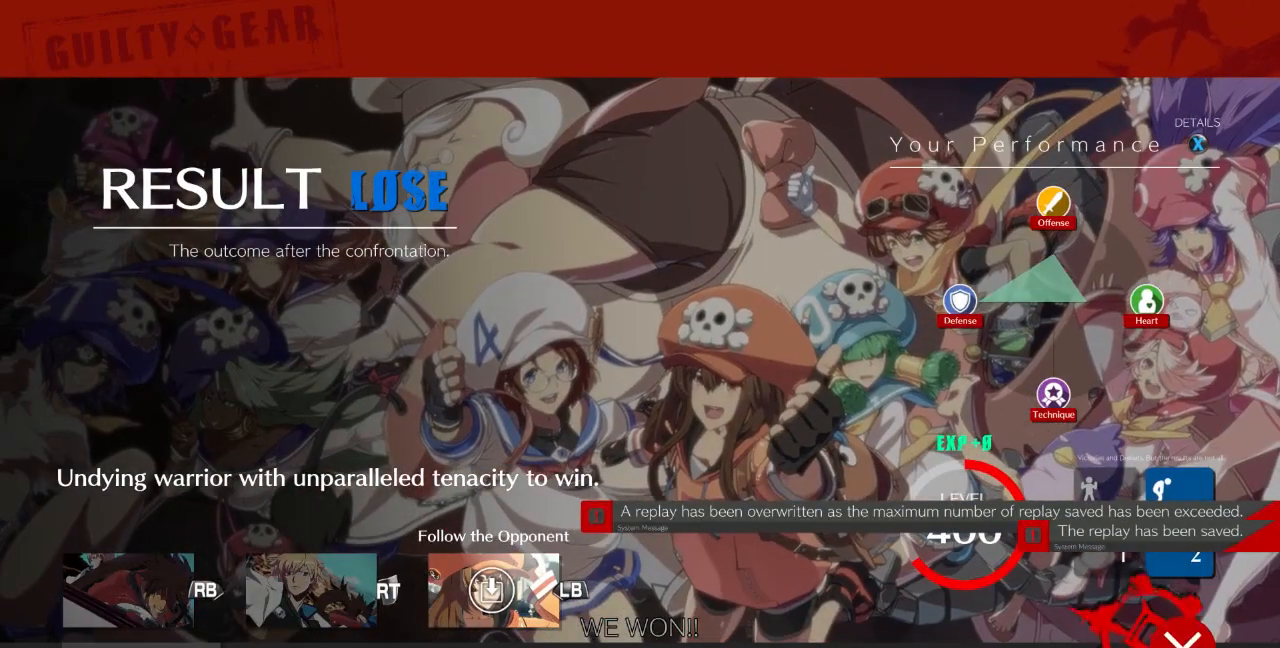
{"dt_ms": 500, "buttons": ["CROSS"], "events": [[133, "CROSS", "up"], [200, "CROSS", "down"], [333, "CROSS", "up"], [433, "CROSS", "down"]]}
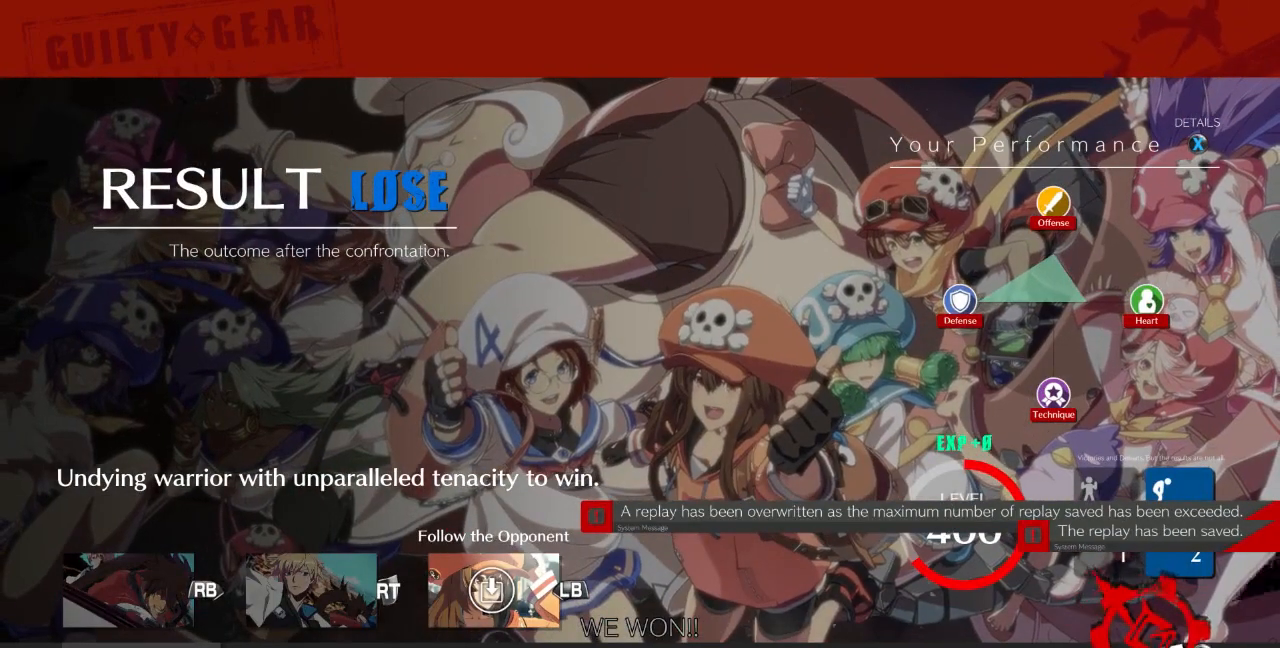
{"dt_ms": 500, "buttons": [], "events": [[33, "CROSS", "up"], [167, "CROSS", "down"], [233, "CROSS", "up"], [367, "CROSS", "down"], [500, "CROSS", "up"]]}
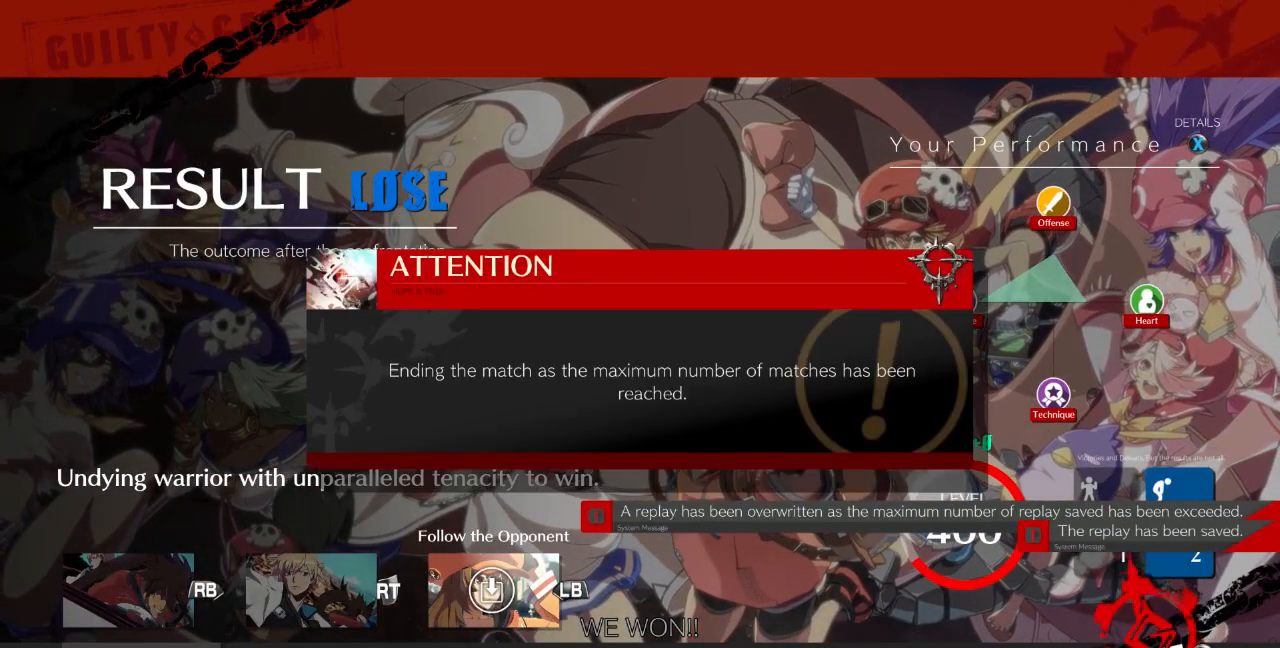
{"dt_ms": 500, "buttons": [], "events": [[100, "CROSS", "down"], [200, "CROSS", "up"], [300, "CROSS", "down"], [400, "CROSS", "up"]]}
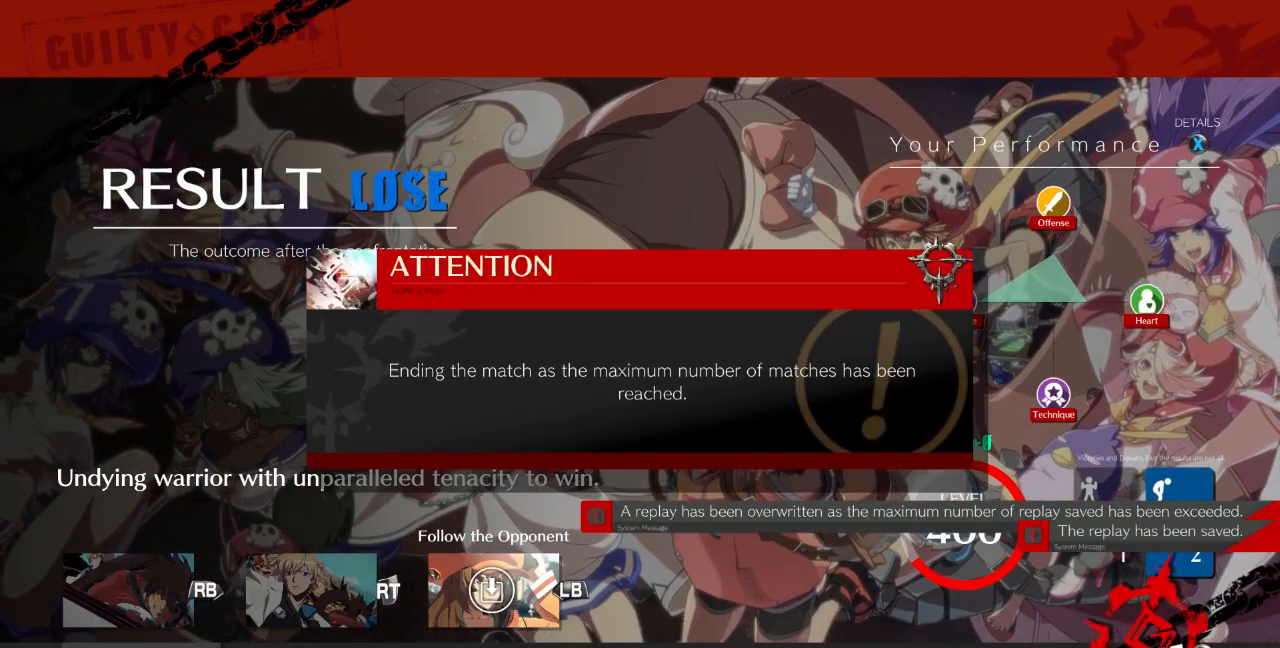
{"dt_ms": 500, "buttons": ["CROSS"], "events": [[400, "CROSS", "down"]]}
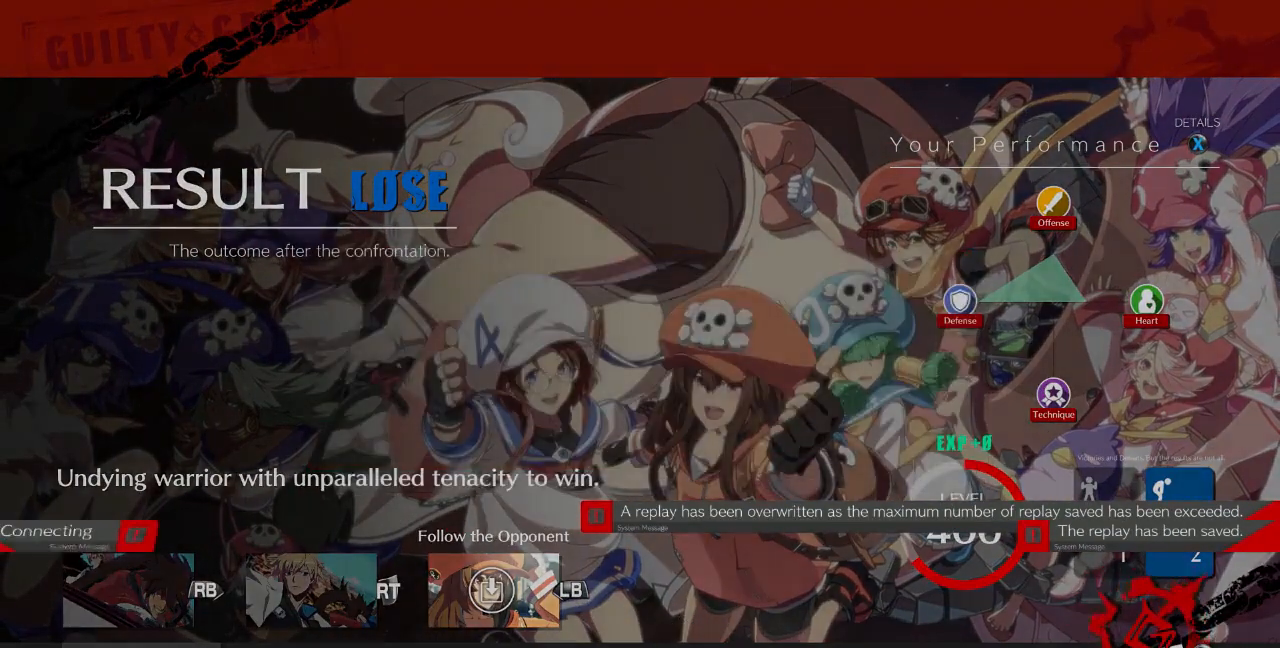
{"dt_ms": 500, "buttons": [], "events": [[67, "CROSS", "up"], [233, "CROSS", "down"], [333, "CROSS", "up"]]}
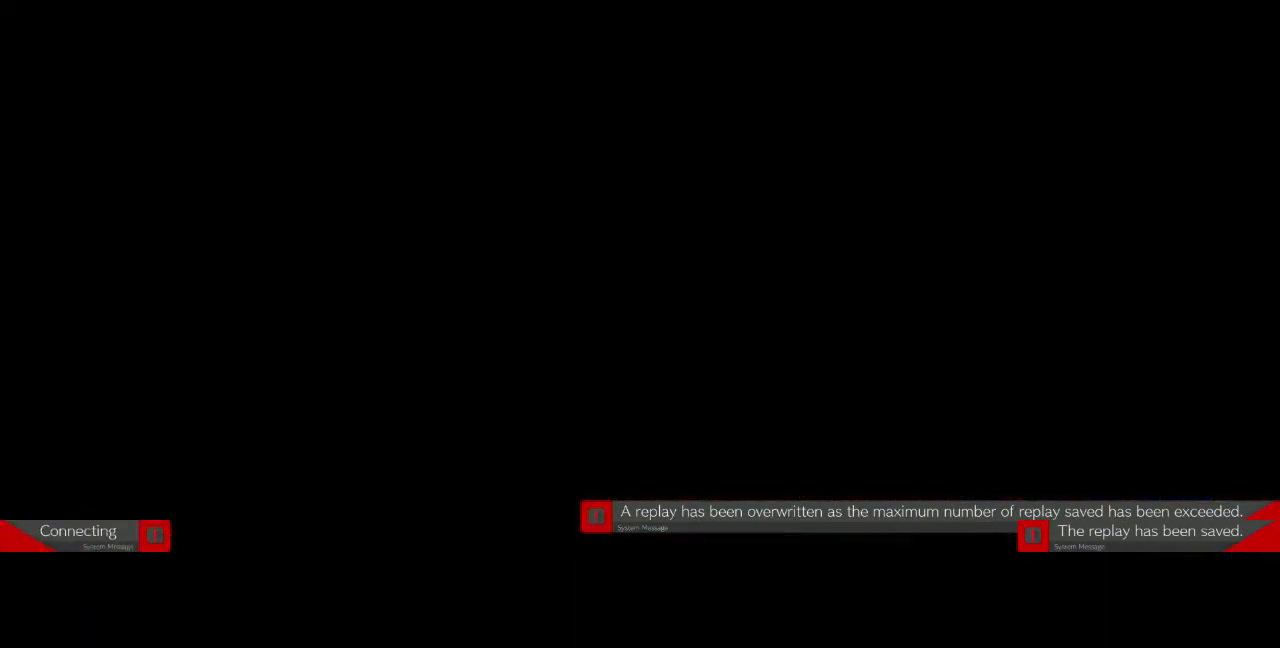
{"dt_ms": 500, "buttons": [], "events": []}
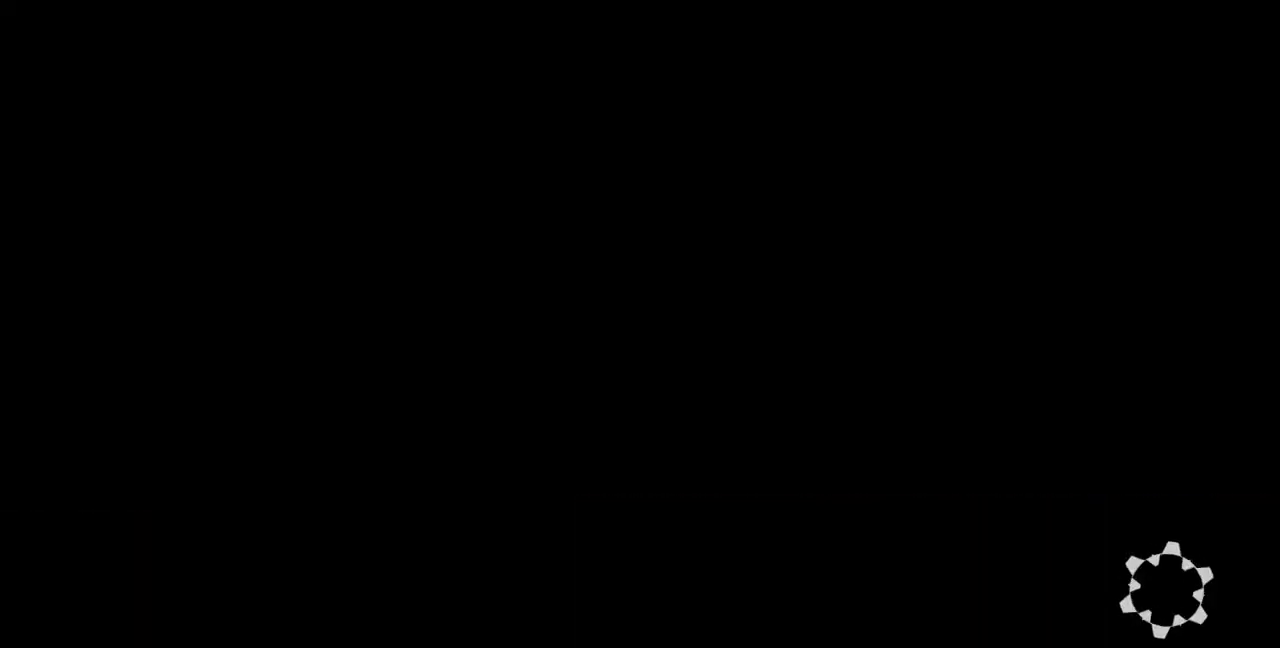
{"dt_ms": 1000, "buttons": []}
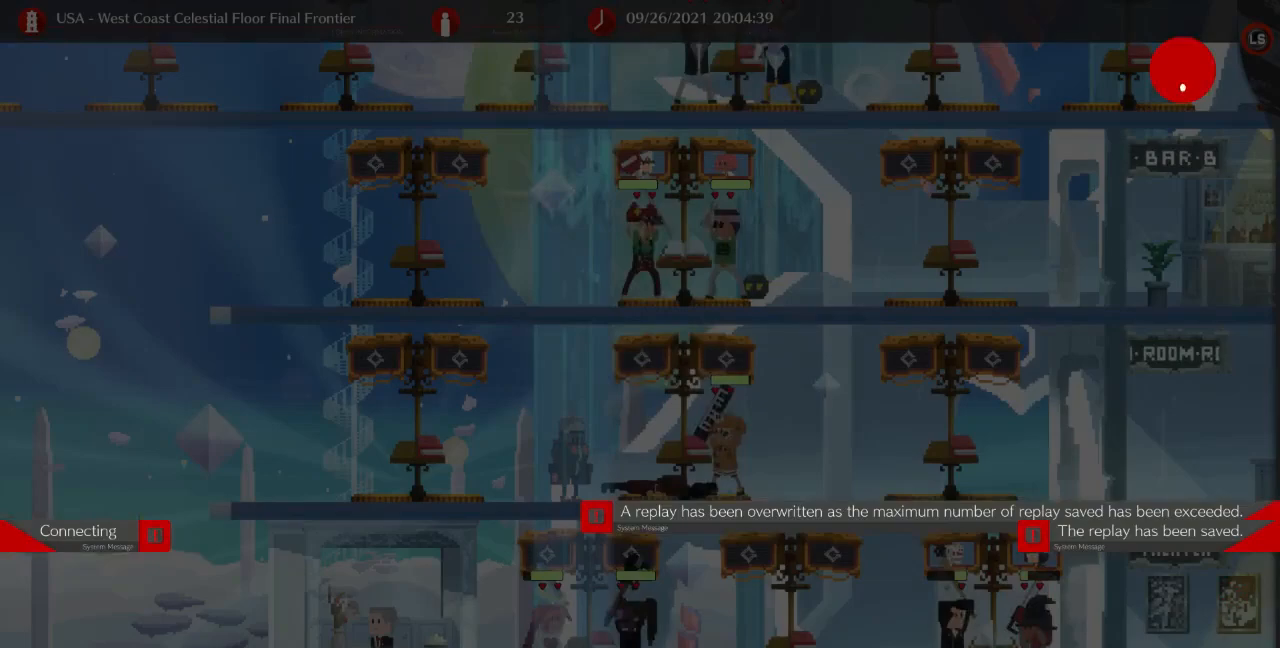
{"dt_ms": 500, "buttons": [], "events": []}